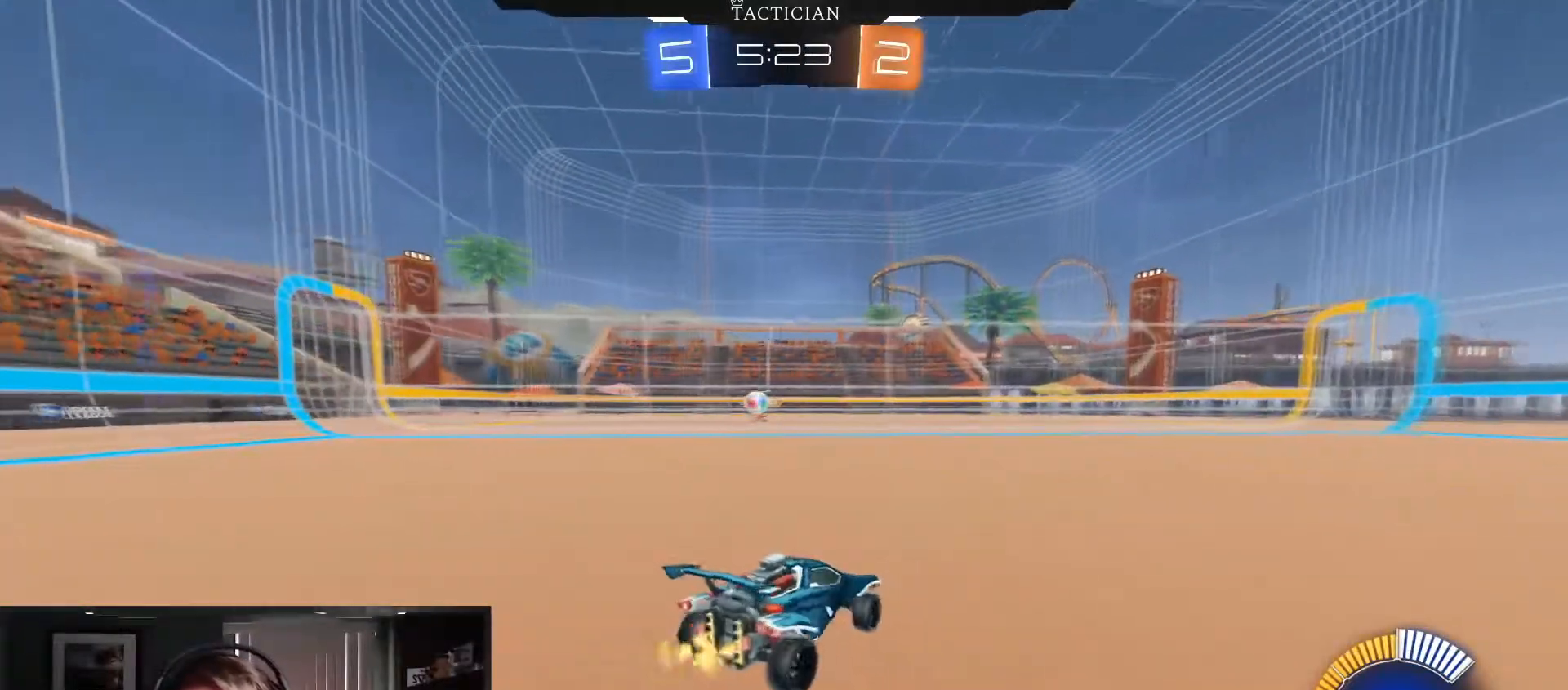
Gameplay with a controller (Xbox layout); each line is a JSON object with the inputs held at the frame after it. "events" lists button and stick changes between this image and that frame as [ms after this image, input, new state], when the widget could be followed in between. Not read: R3.
{"buttons": ["R2"], "left_stick": "down-left", "right_stick": "center", "events": [[17, "R1", "down"], [100, "R1", "up"], [117, "R2", "up"], [250, "R2", "down"]]}
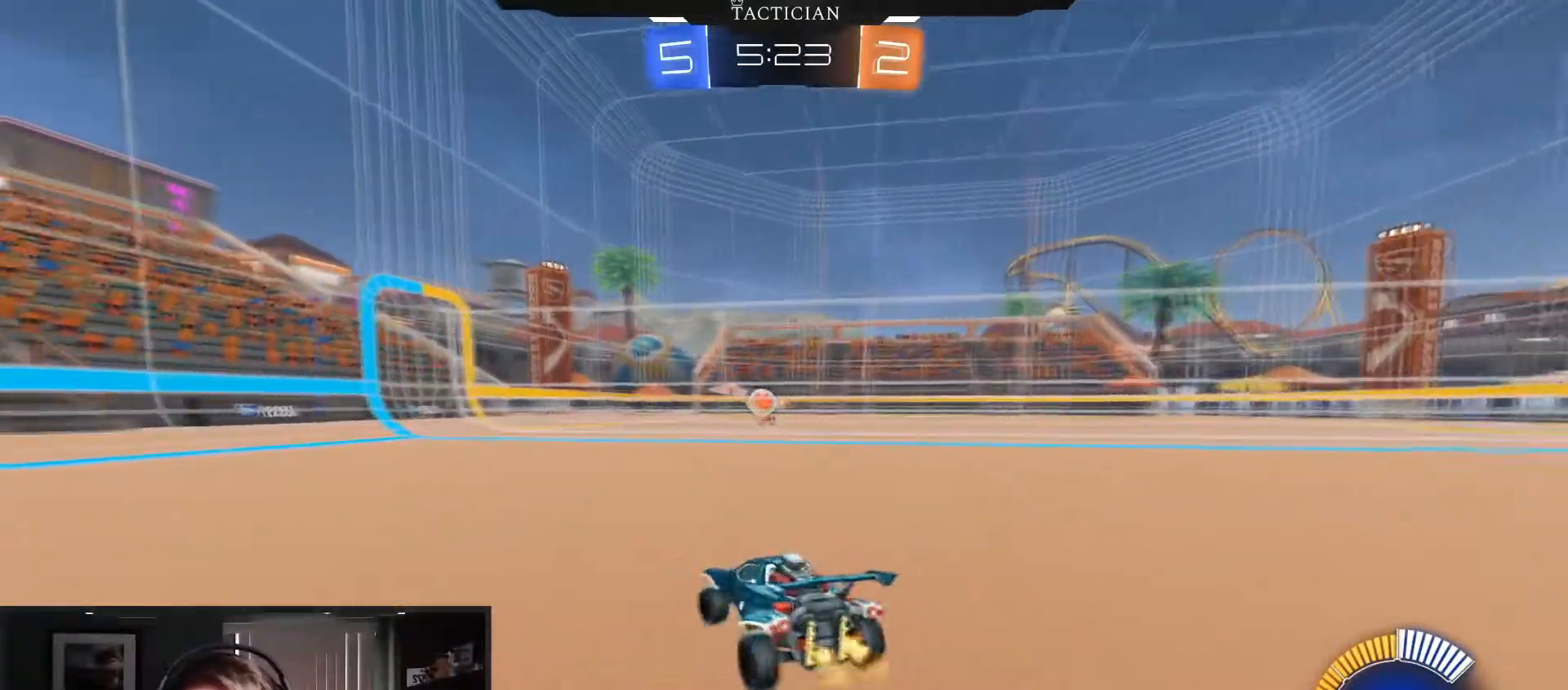
{"buttons": ["B", "R2"], "left_stick": "down-left", "right_stick": "center", "events": [[167, "B", "down"]]}
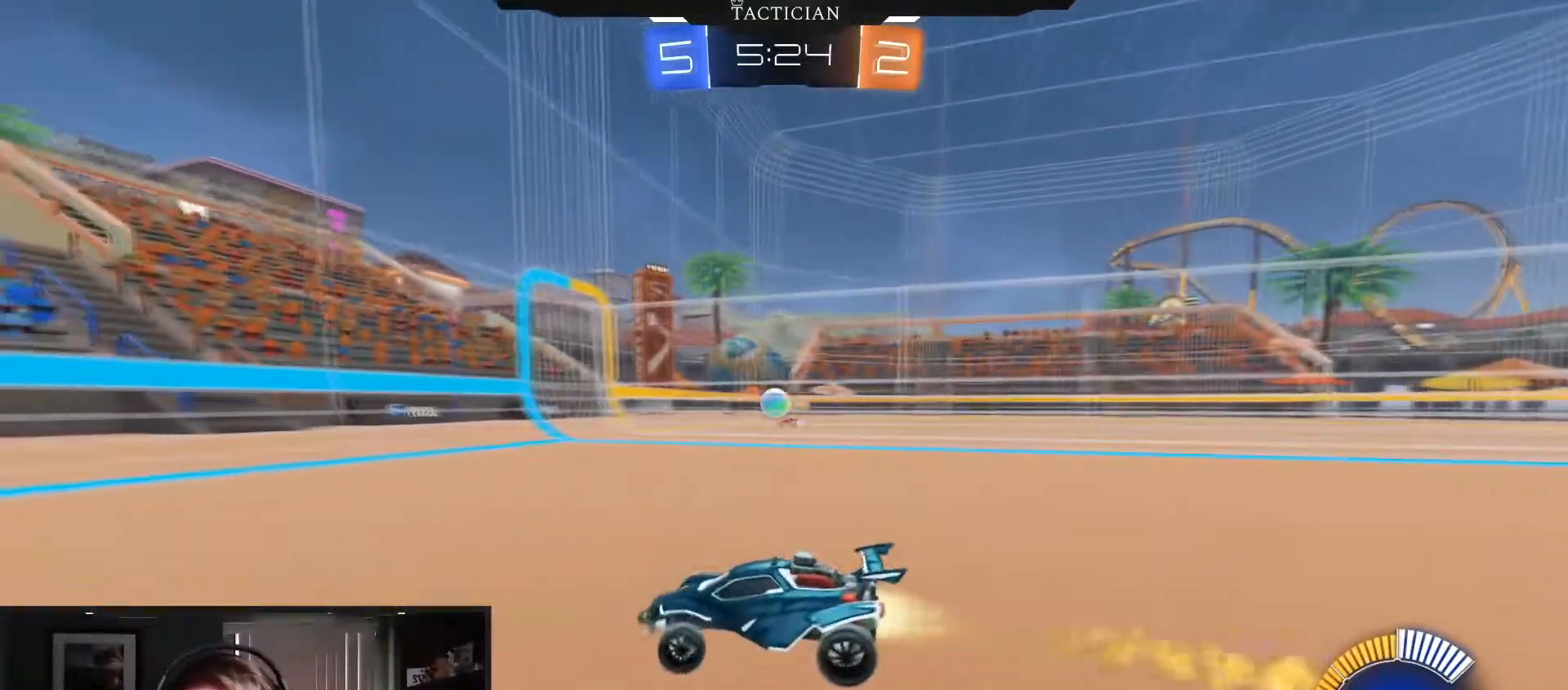
{"buttons": ["R1"], "left_stick": "left", "right_stick": "center", "events": [[100, "left_stick", "left"], [250, "B", "up"], [300, "R2", "up"], [350, "R1", "down"]]}
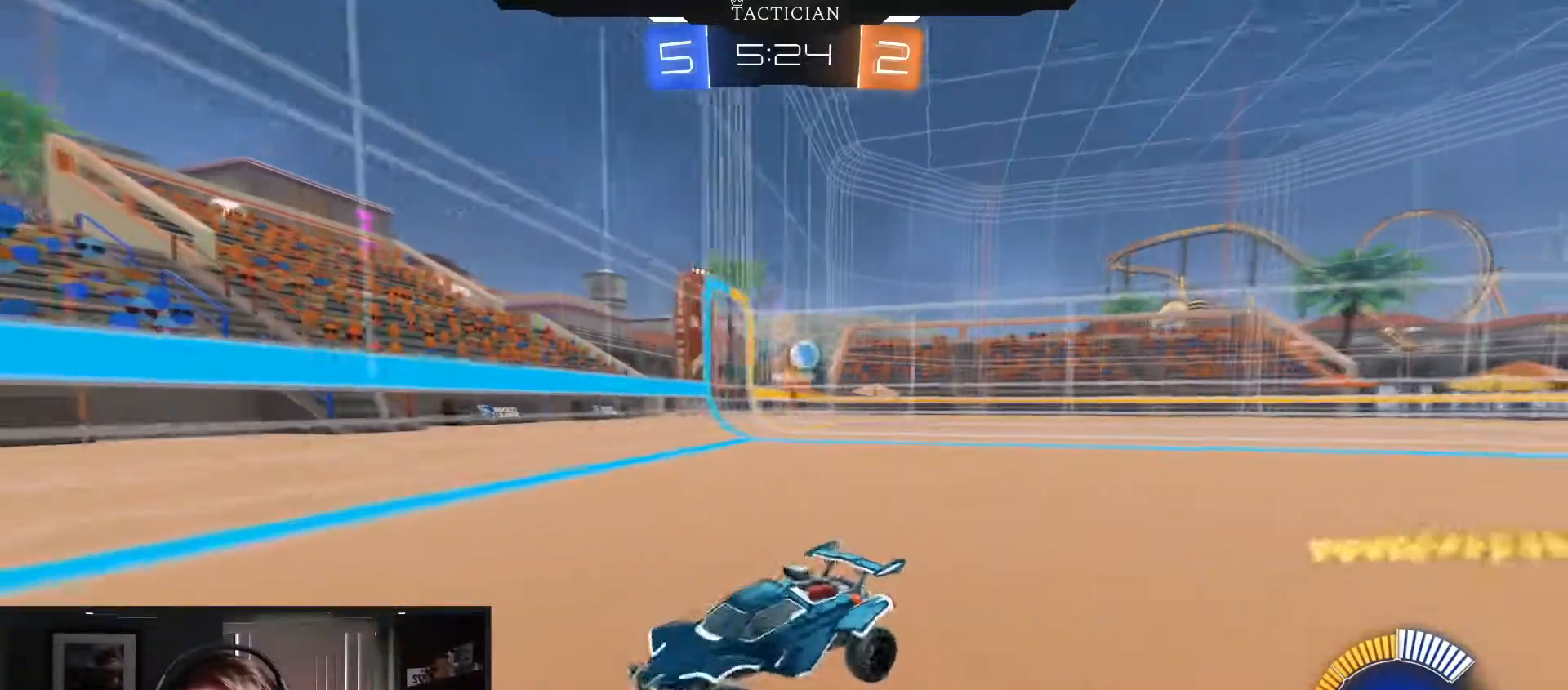
{"buttons": ["R1"], "left_stick": "left", "right_stick": "center", "events": [[101, "R1", "up"], [501, "R1", "down"]]}
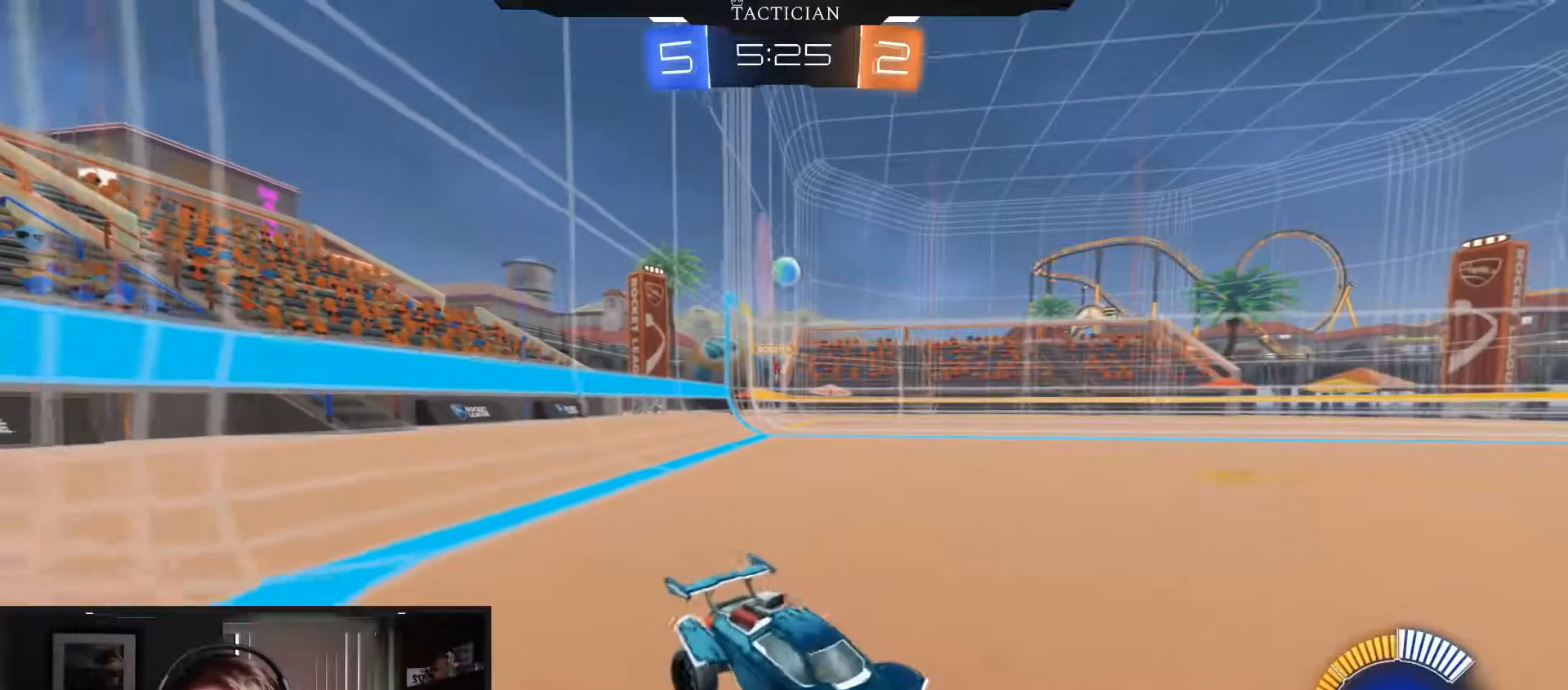
{"buttons": ["R2"], "left_stick": "left", "right_stick": "center", "events": [[250, "R1", "up"], [350, "R2", "down"]]}
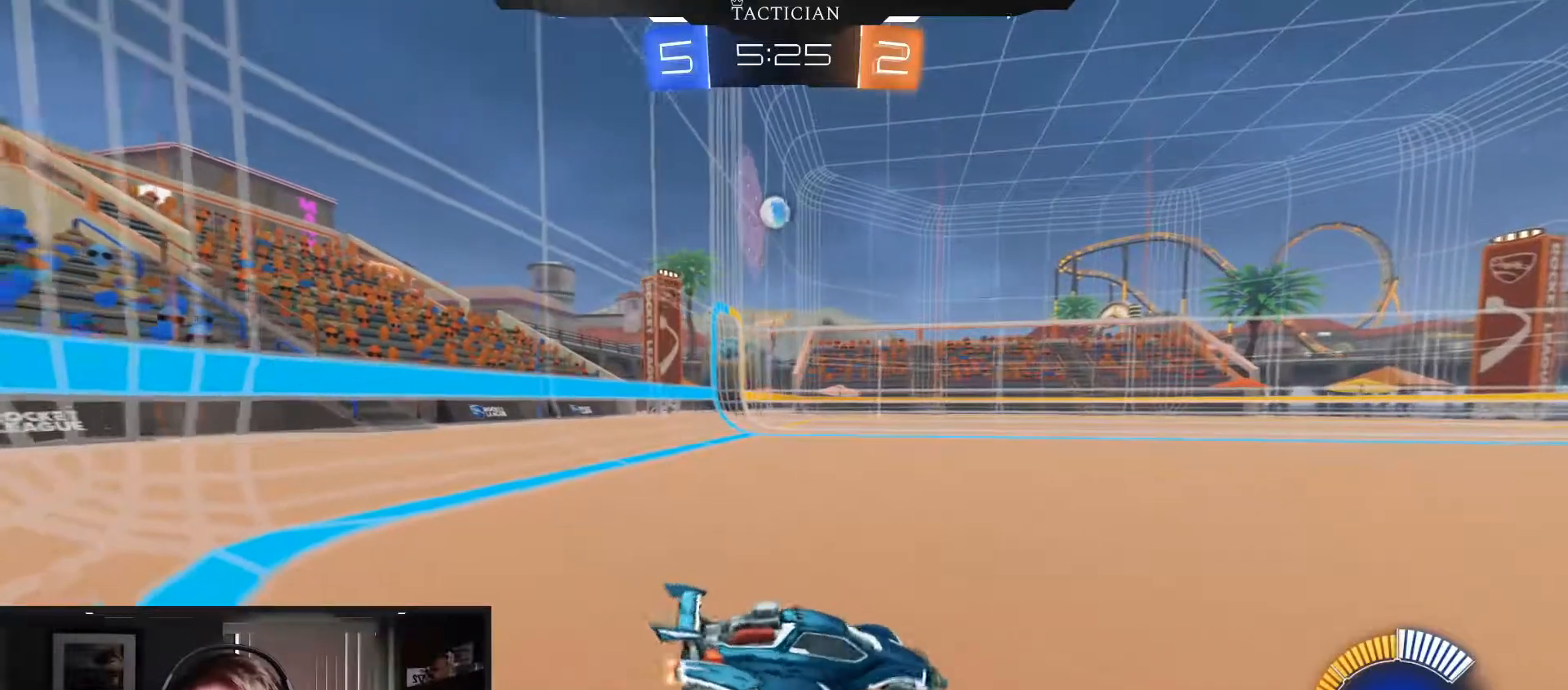
{"buttons": ["L2"], "left_stick": "center", "right_stick": "center", "events": [[234, "left_stick", "right"], [317, "R2", "up"], [351, "L2", "down"], [468, "left_stick", "center"]]}
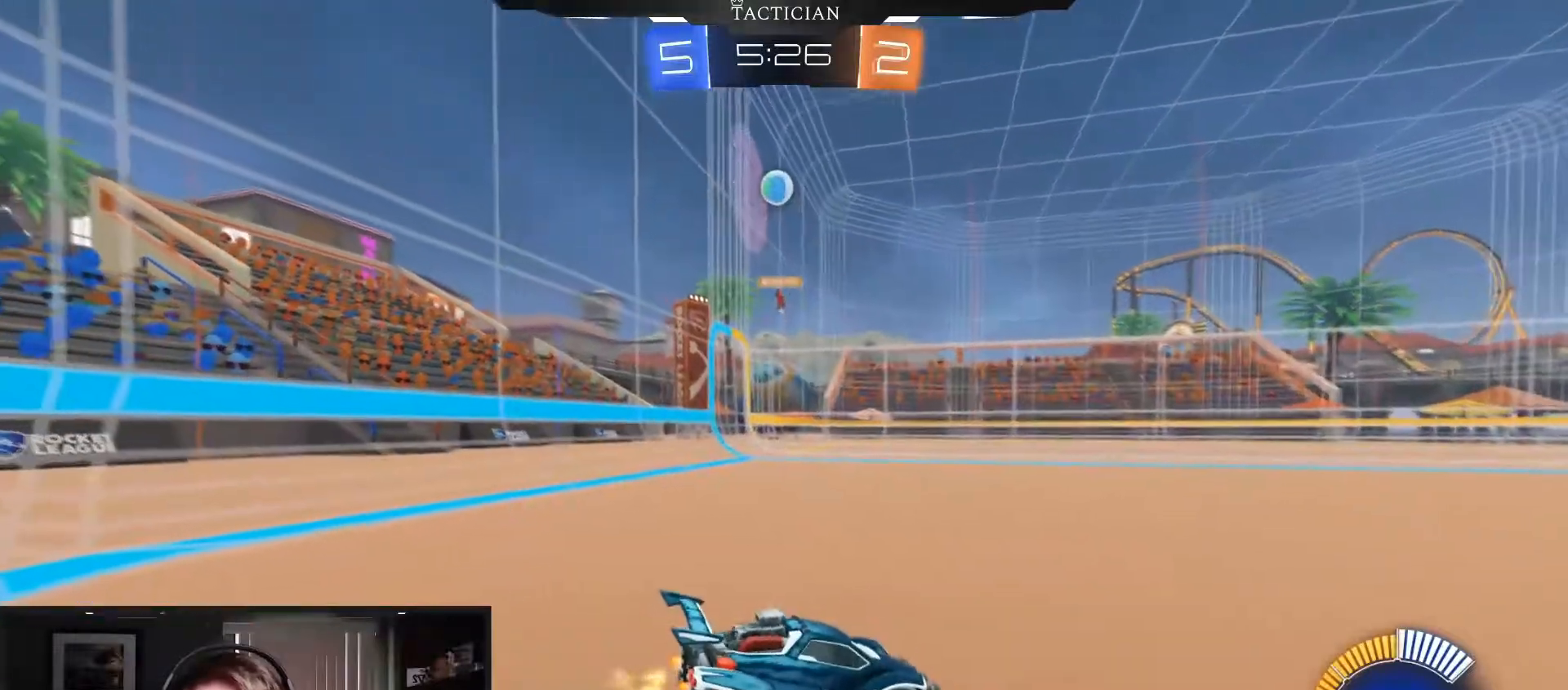
{"buttons": ["L2"], "left_stick": "center", "right_stick": "center", "events": [[167, "left_stick", "right"], [384, "left_stick", "center"]]}
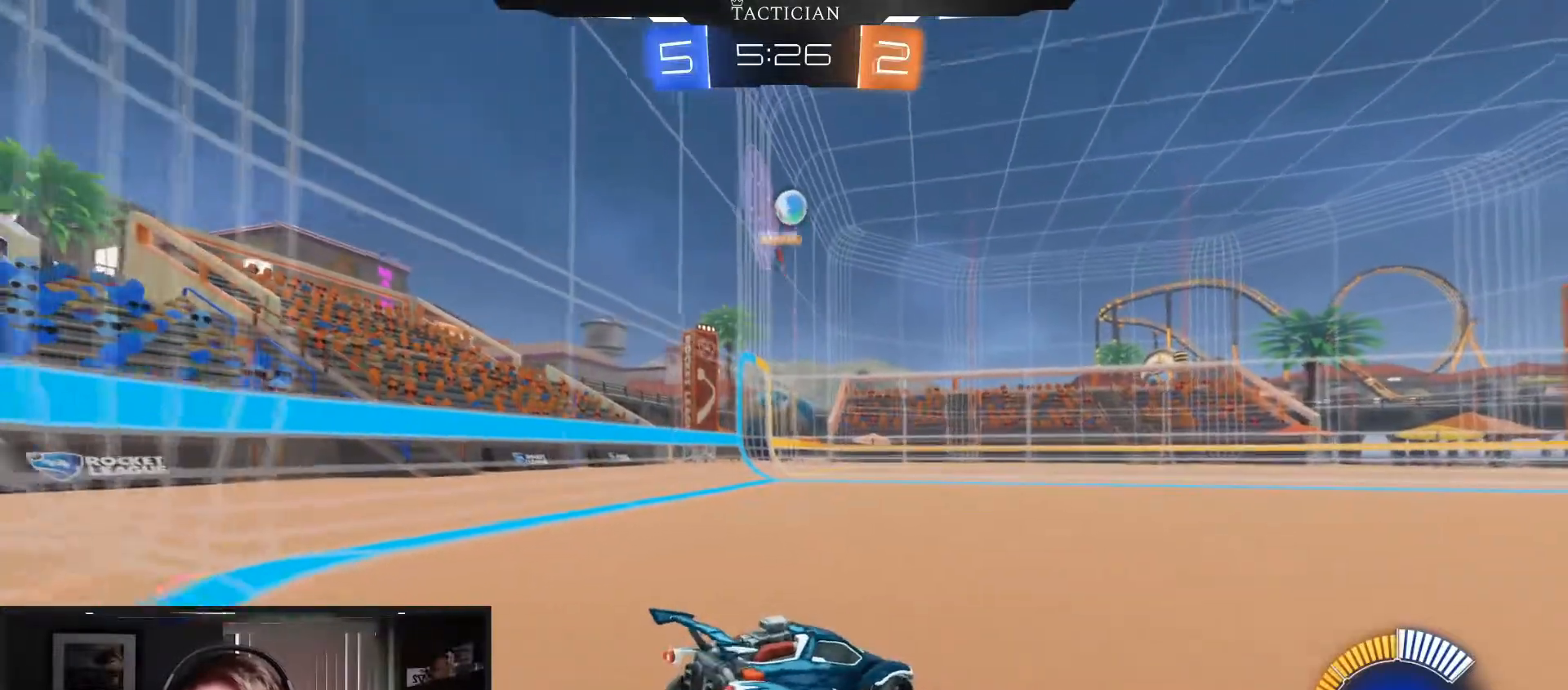
{"buttons": ["R2"], "left_stick": "right", "right_stick": "center", "events": [[51, "left_stick", "left"], [184, "L2", "up"], [217, "R2", "down"], [234, "left_stick", "right"]]}
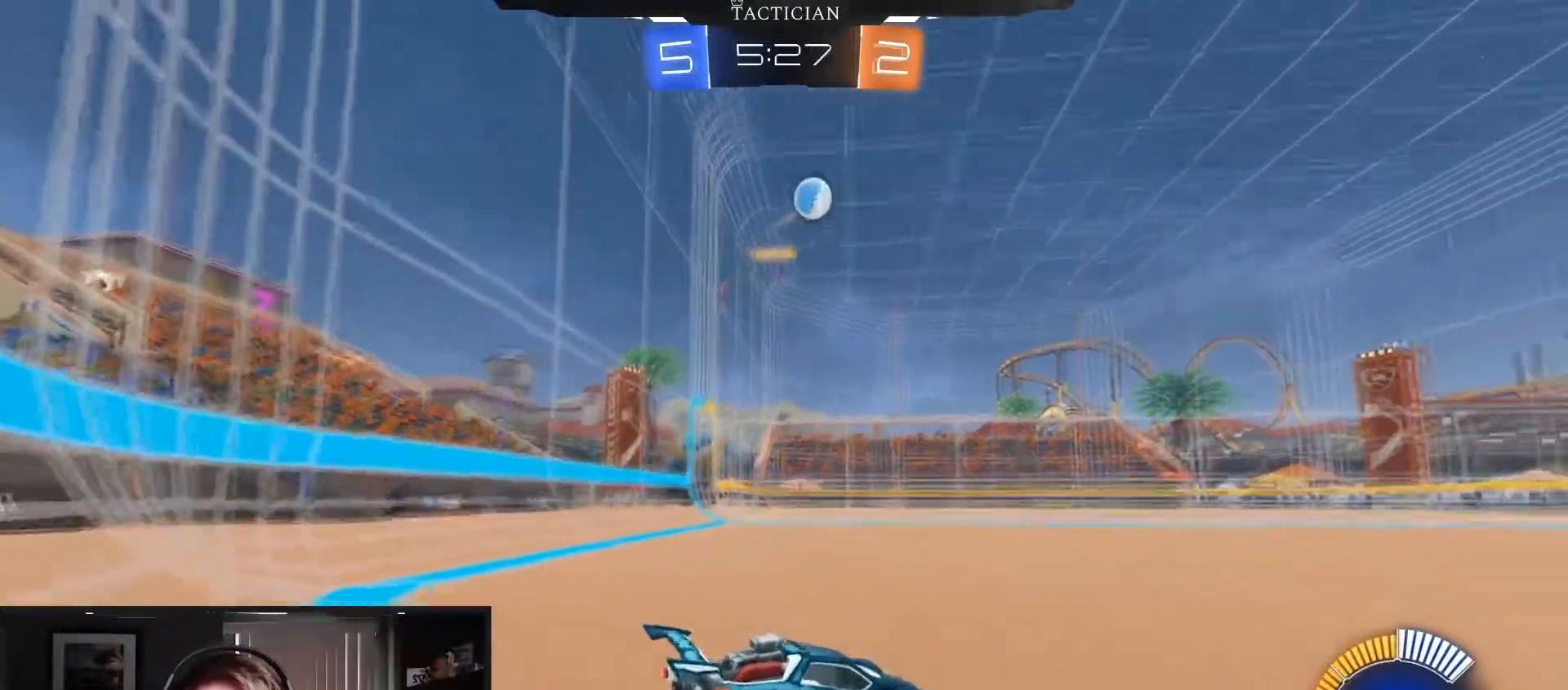
{"buttons": ["B", "R2"], "left_stick": "right", "right_stick": "center", "events": [[50, "B", "down"]]}
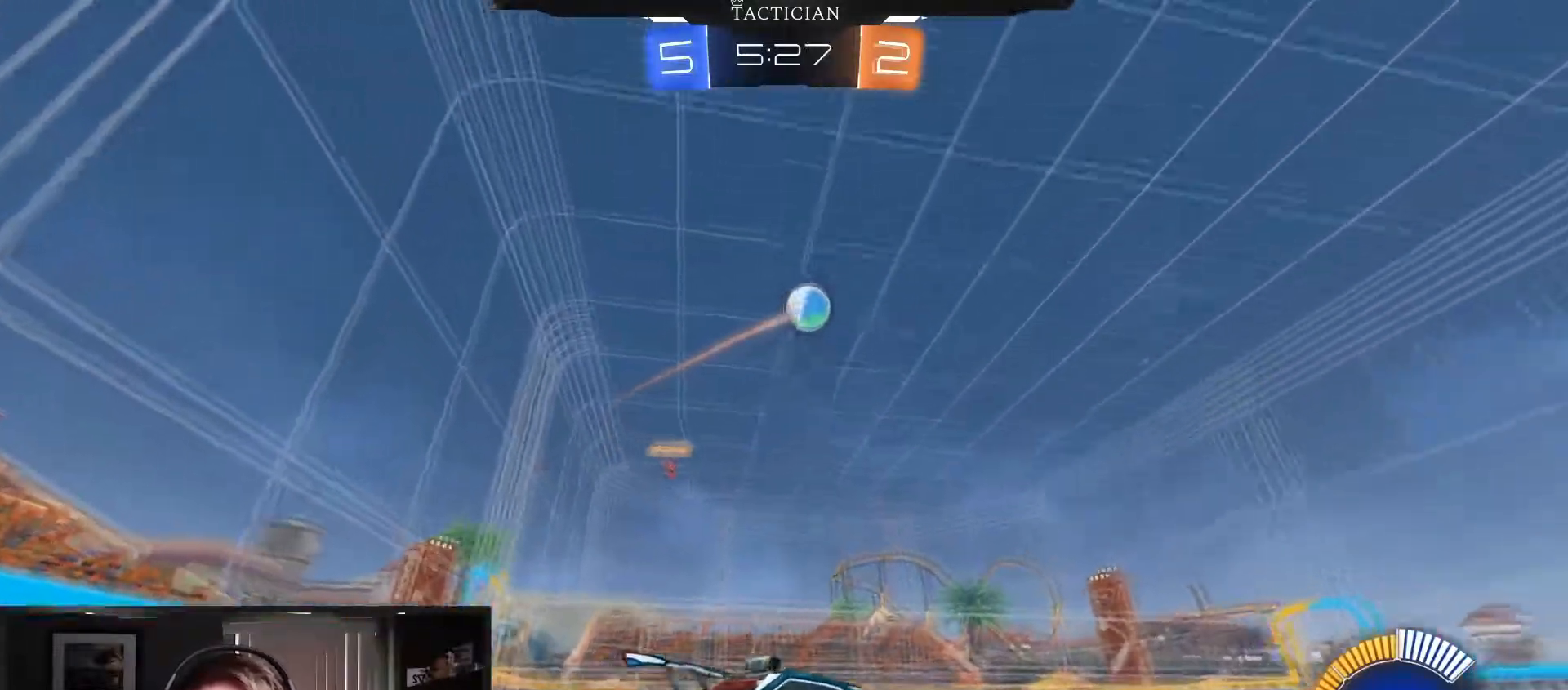
{"buttons": ["B", "R2"], "left_stick": "center", "right_stick": "center", "events": [[51, "left_stick", "center"]]}
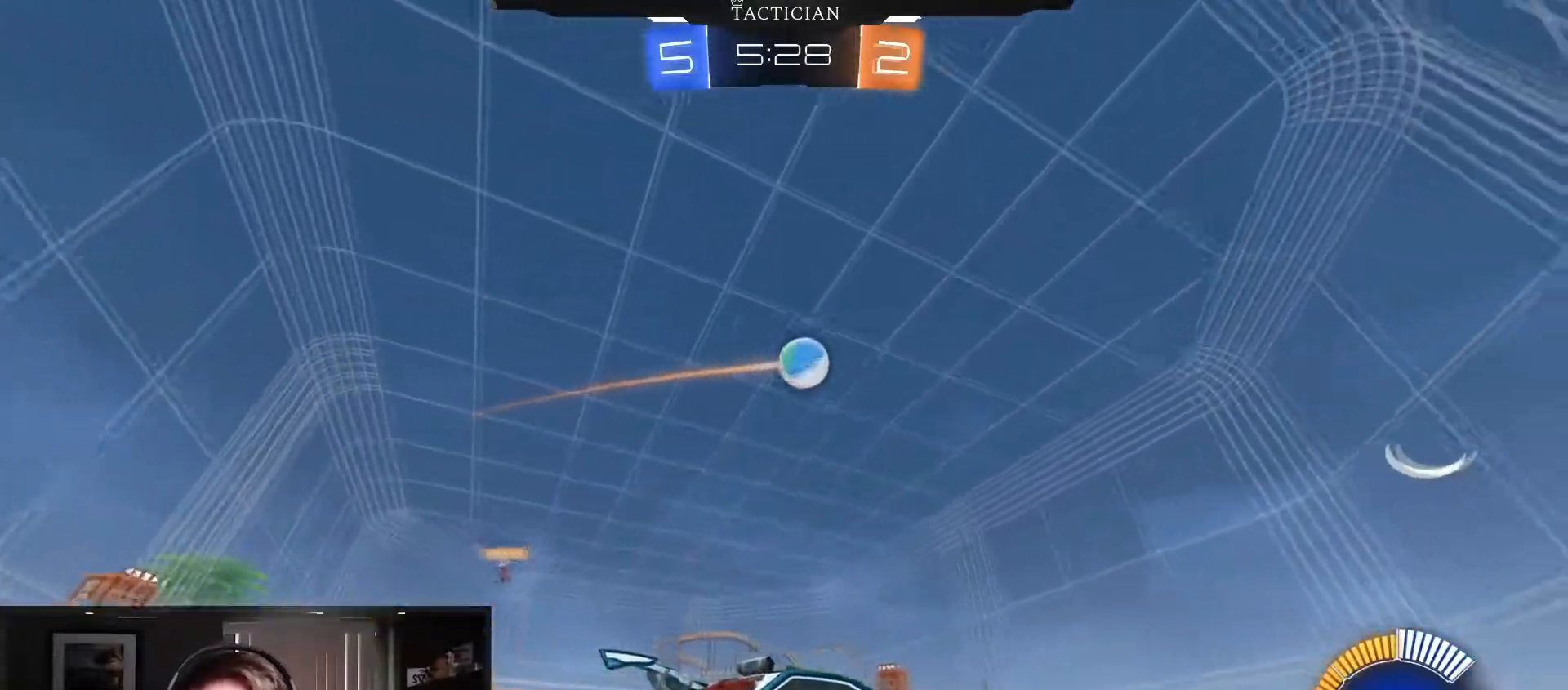
{"buttons": ["R2"], "left_stick": "left", "right_stick": "center", "events": [[50, "left_stick", "left"], [200, "B", "up"]]}
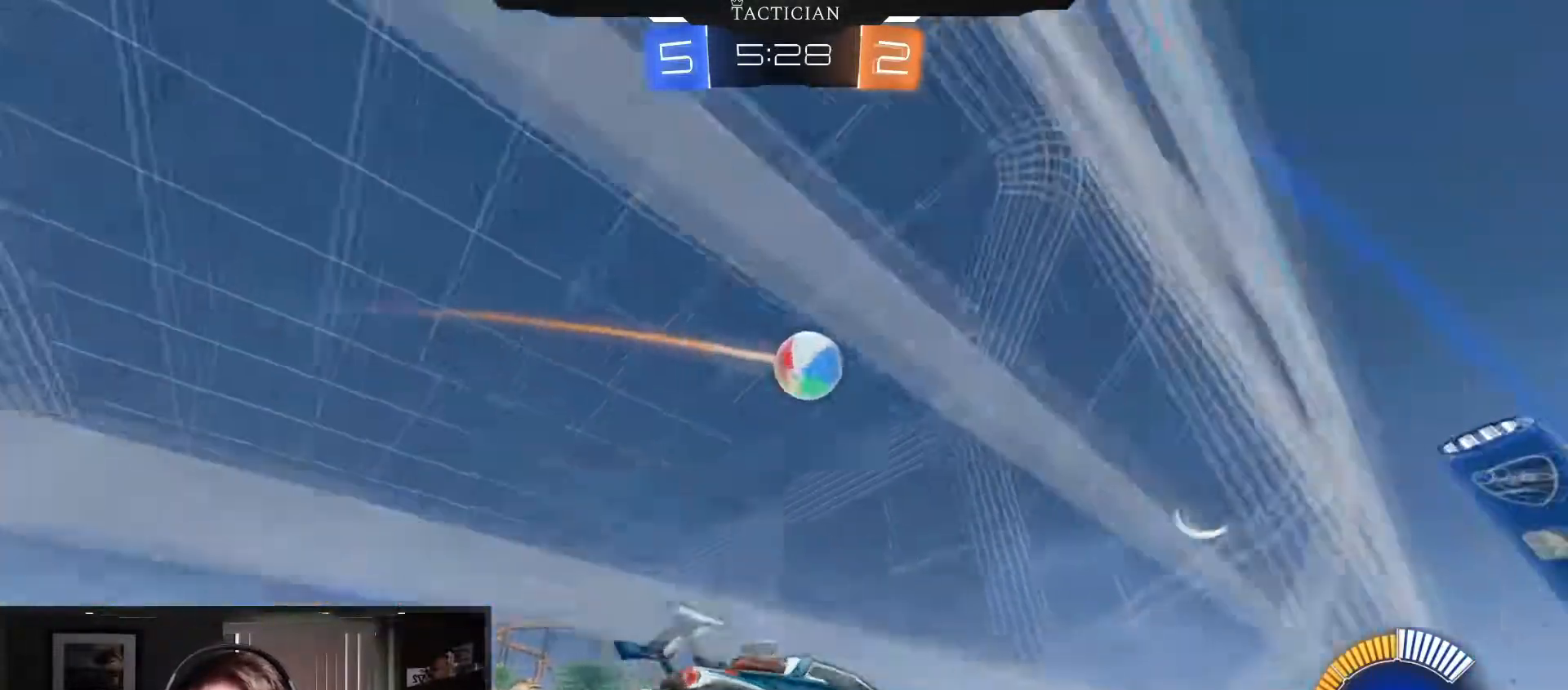
{"buttons": ["R2"], "left_stick": "center", "right_stick": "center", "events": [[117, "left_stick", "center"], [234, "left_stick", "left"], [418, "left_stick", "center"]]}
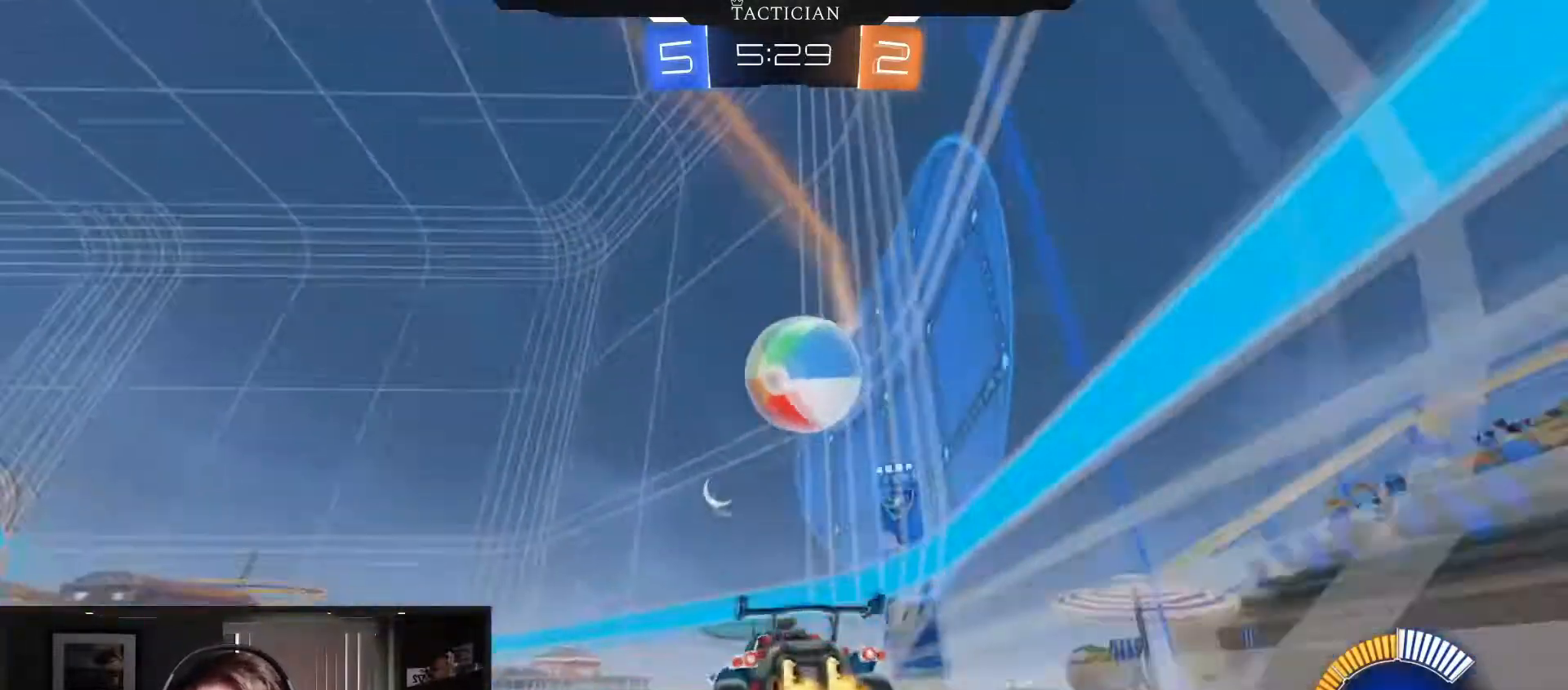
{"buttons": ["A", "R2"], "left_stick": "up-left", "right_stick": "center", "events": [[33, "A", "down"], [133, "left_stick", "left"], [217, "A", "up"], [250, "A", "down"], [300, "L3", "down"], [350, "left_stick", "up-left"], [367, "A", "up"], [384, "A", "down"], [434, "L3", "up"]]}
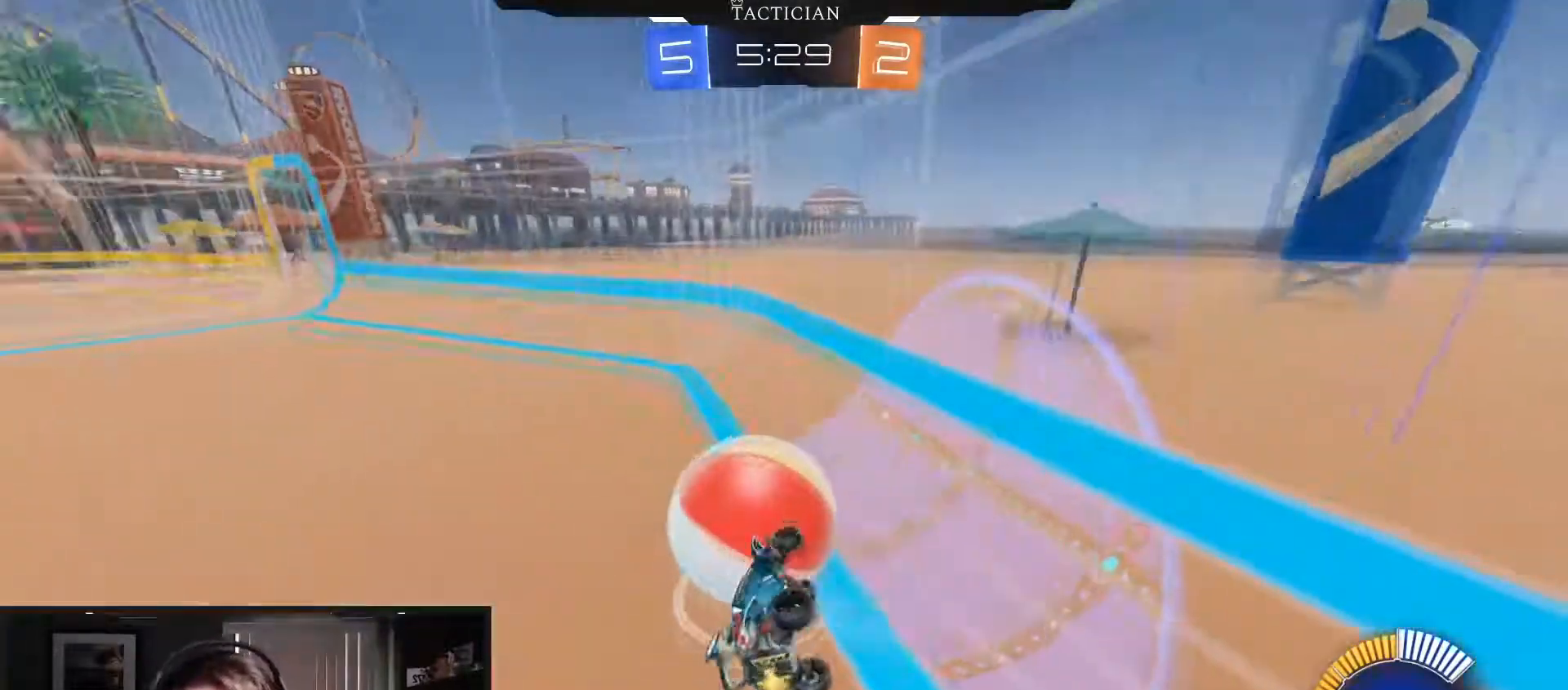
{"buttons": ["L1", "R2"], "left_stick": "left", "right_stick": "center", "events": [[101, "A", "up"], [167, "L1", "down"], [384, "left_stick", "left"]]}
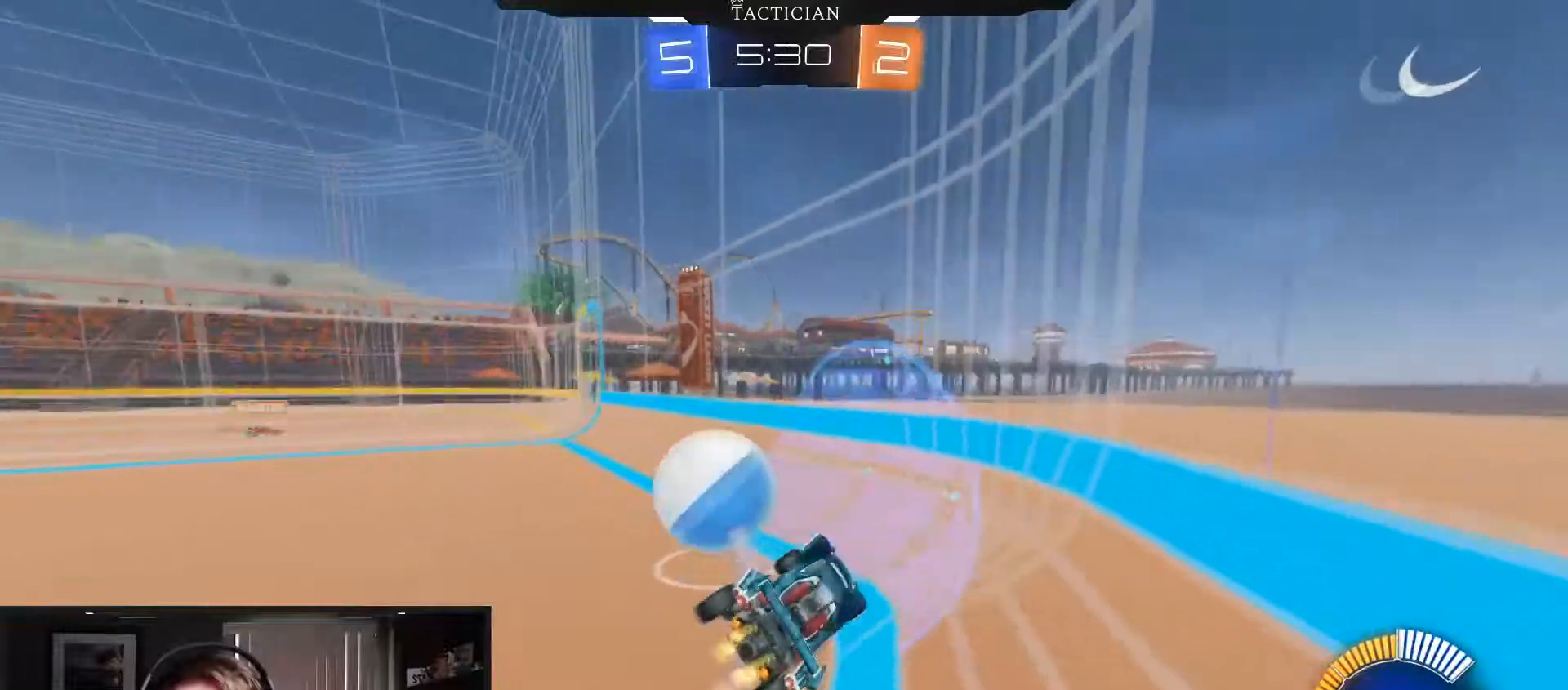
{"buttons": ["R2"], "left_stick": "center", "right_stick": "center", "events": [[167, "L1", "up"], [450, "left_stick", "center"]]}
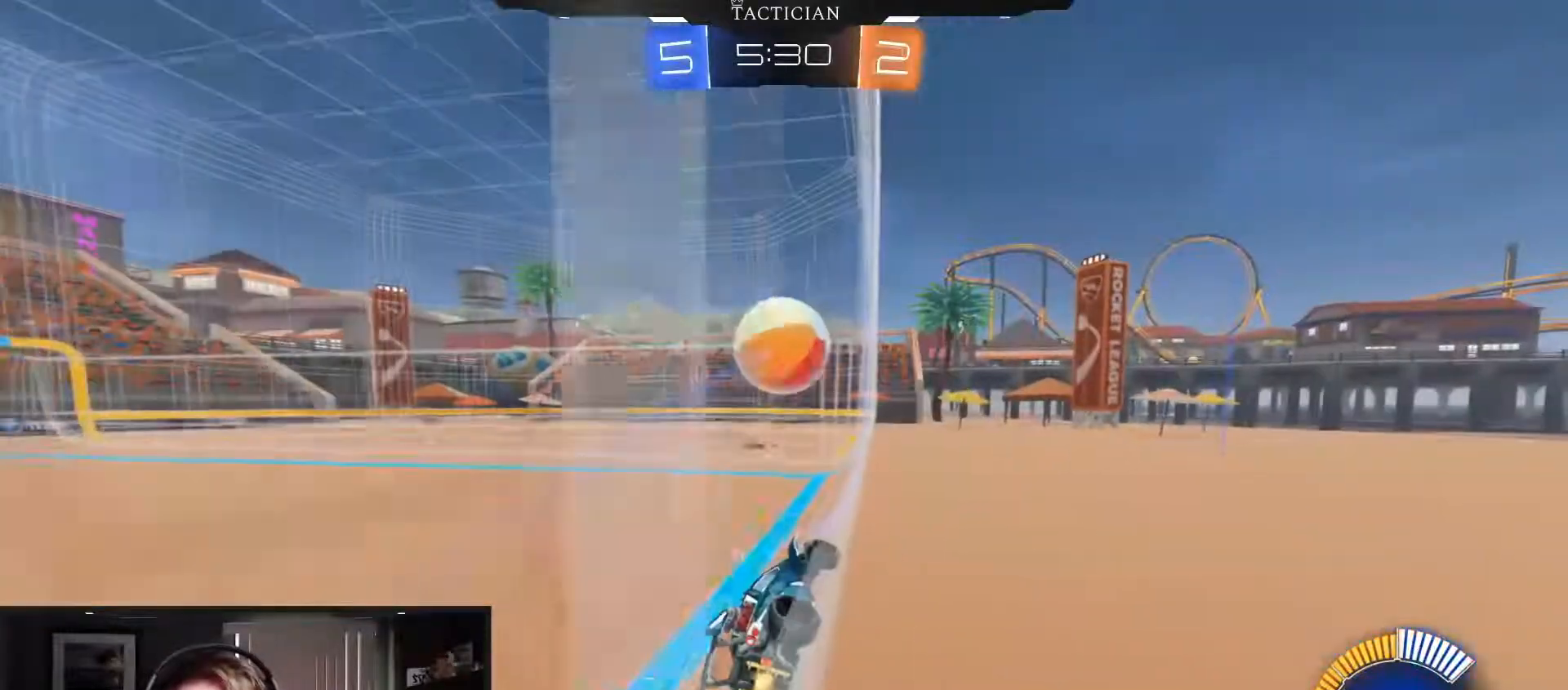
{"buttons": ["A", "B", "R1", "R2"], "left_stick": "down", "right_stick": "center", "events": [[101, "B", "down"], [334, "left_stick", "down"], [351, "A", "down"], [368, "R1", "down"]]}
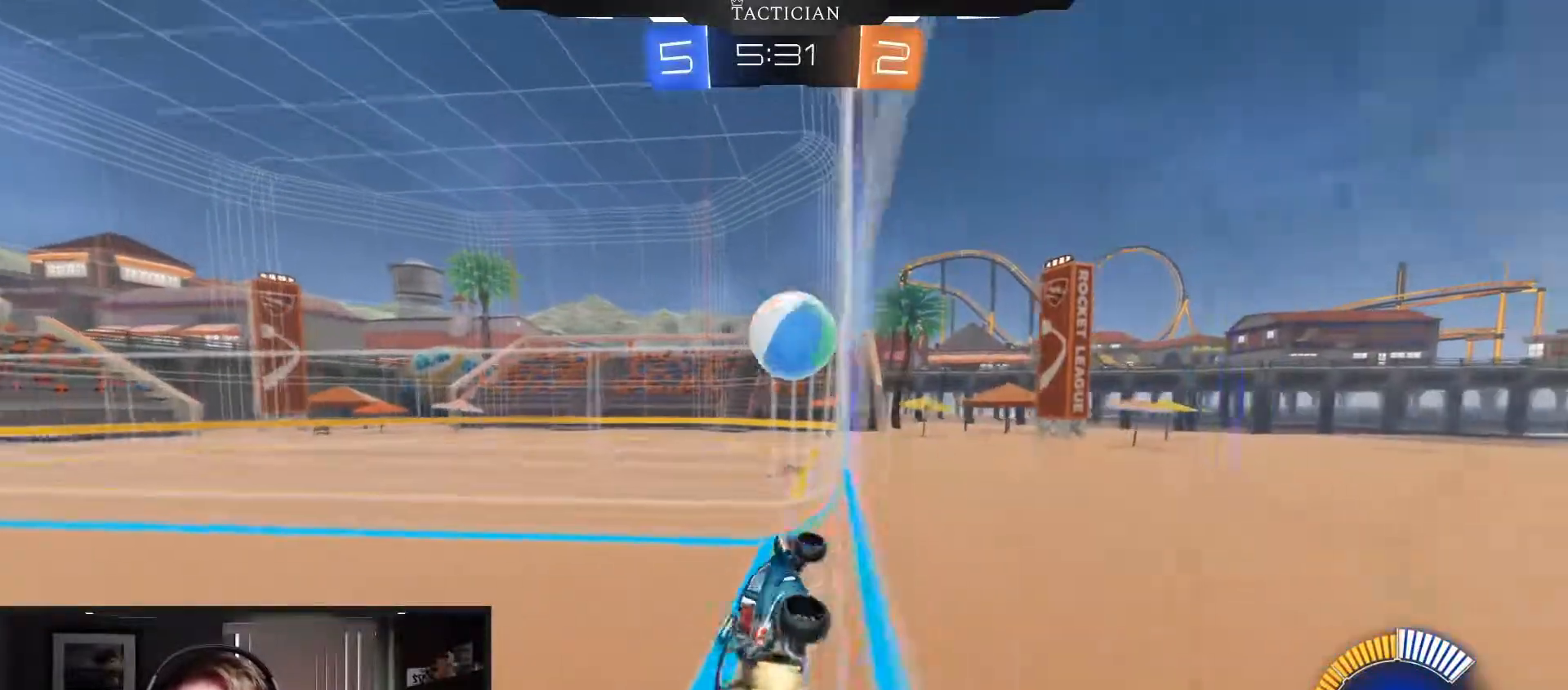
{"buttons": ["A", "B", "Y", "R2"], "left_stick": "center", "right_stick": "center", "events": [[117, "A", "up"], [134, "R1", "up"], [150, "left_stick", "center"], [417, "A", "down"], [434, "Y", "down"]]}
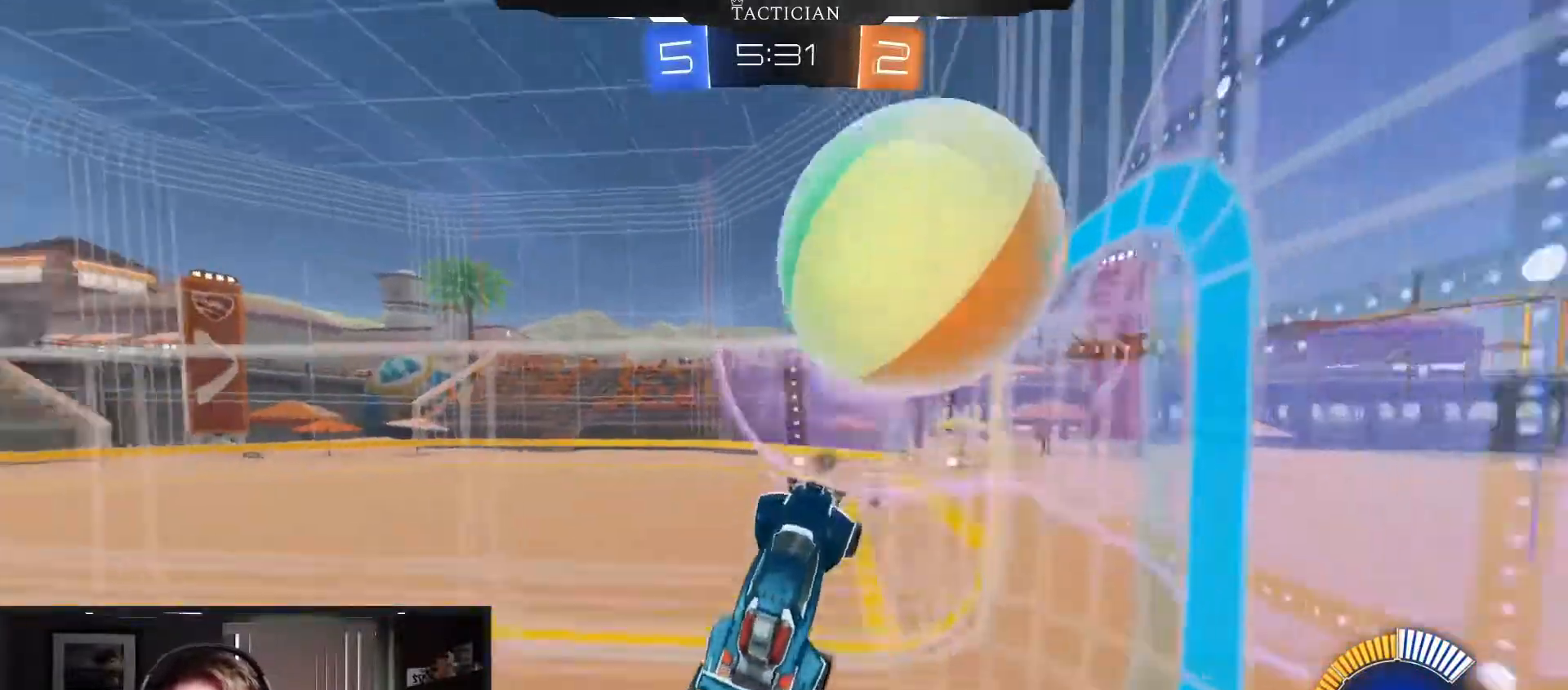
{"buttons": ["A", "L2", "R1"], "left_stick": "down", "right_stick": "center", "events": [[150, "Y", "up"], [150, "left_stick", "right"], [167, "A", "up"], [217, "B", "up"], [283, "R2", "up"], [283, "Y", "down"], [333, "L2", "down"], [333, "left_stick", "down"], [400, "Y", "up"], [417, "A", "down"], [484, "R1", "down"]]}
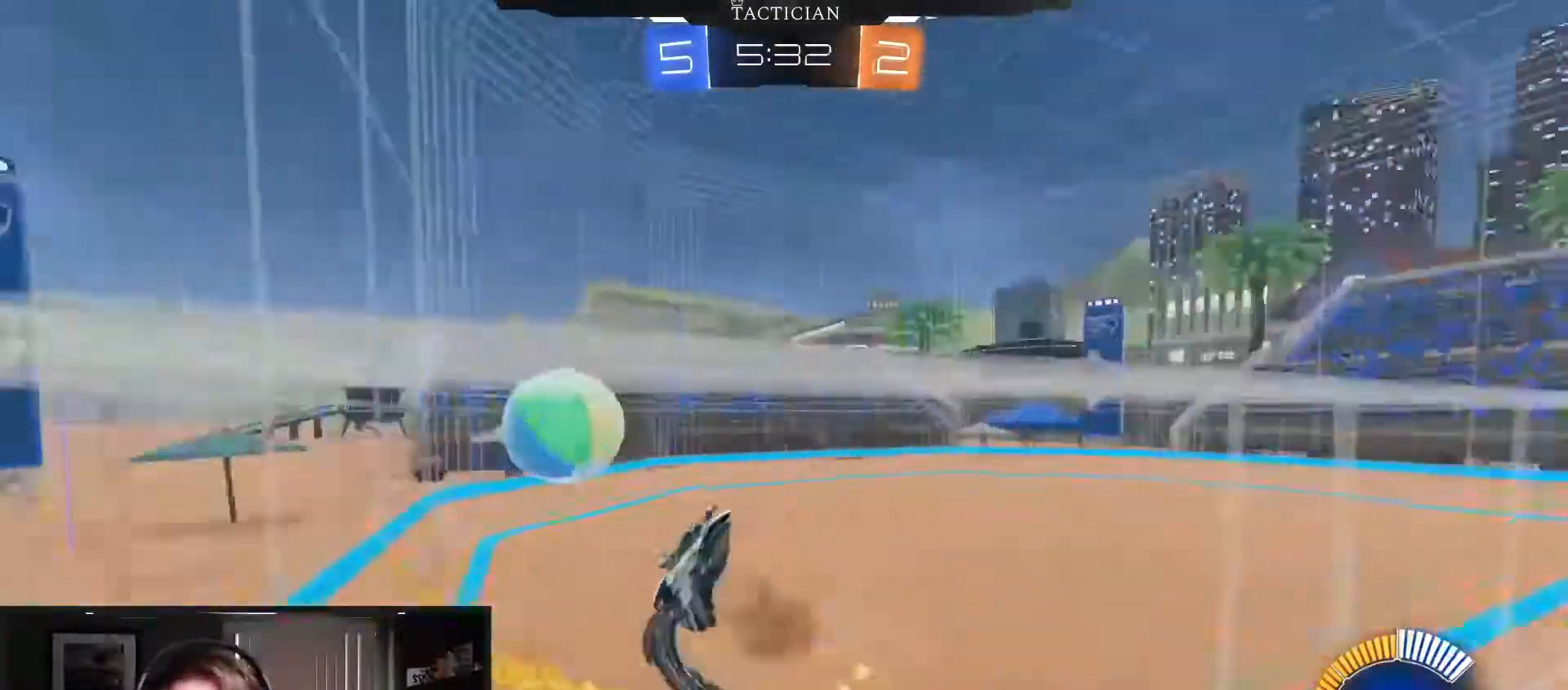
{"buttons": ["B", "R1"], "left_stick": "up-right", "right_stick": "center", "events": [[50, "L2", "up"], [117, "left_stick", "down-left"], [134, "A", "up"], [284, "B", "down"], [317, "left_stick", "up"], [451, "left_stick", "up-right"]]}
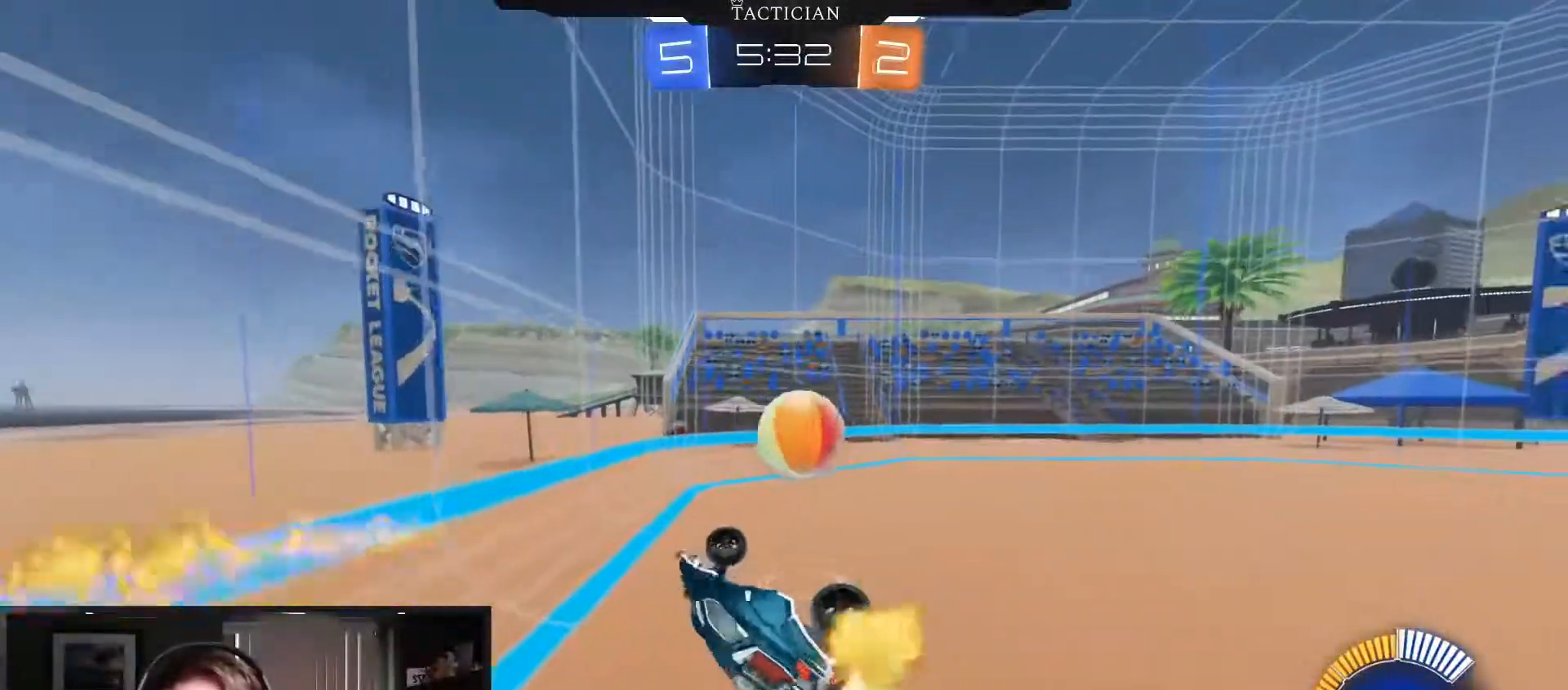
{"buttons": ["B", "R1"], "left_stick": "up-right", "right_stick": "center", "events": [[183, "A", "down"], [183, "Y", "down"], [384, "Y", "up"], [434, "A", "up"]]}
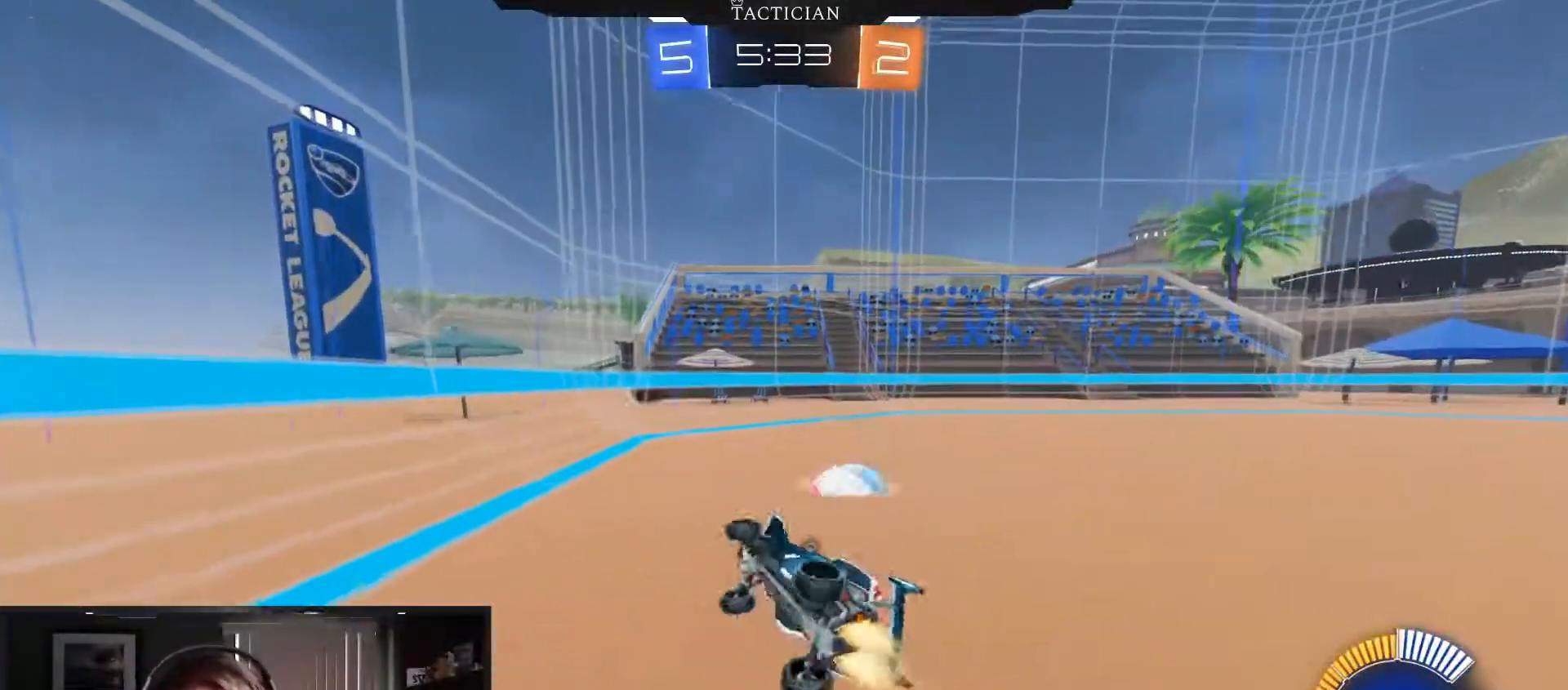
{"buttons": [], "left_stick": "center", "right_stick": "center", "events": [[84, "left_stick", "center"], [167, "Y", "down"], [167, "left_stick", "right"], [351, "Y", "up"], [351, "left_stick", "center"], [367, "B", "up"], [467, "R1", "up"]]}
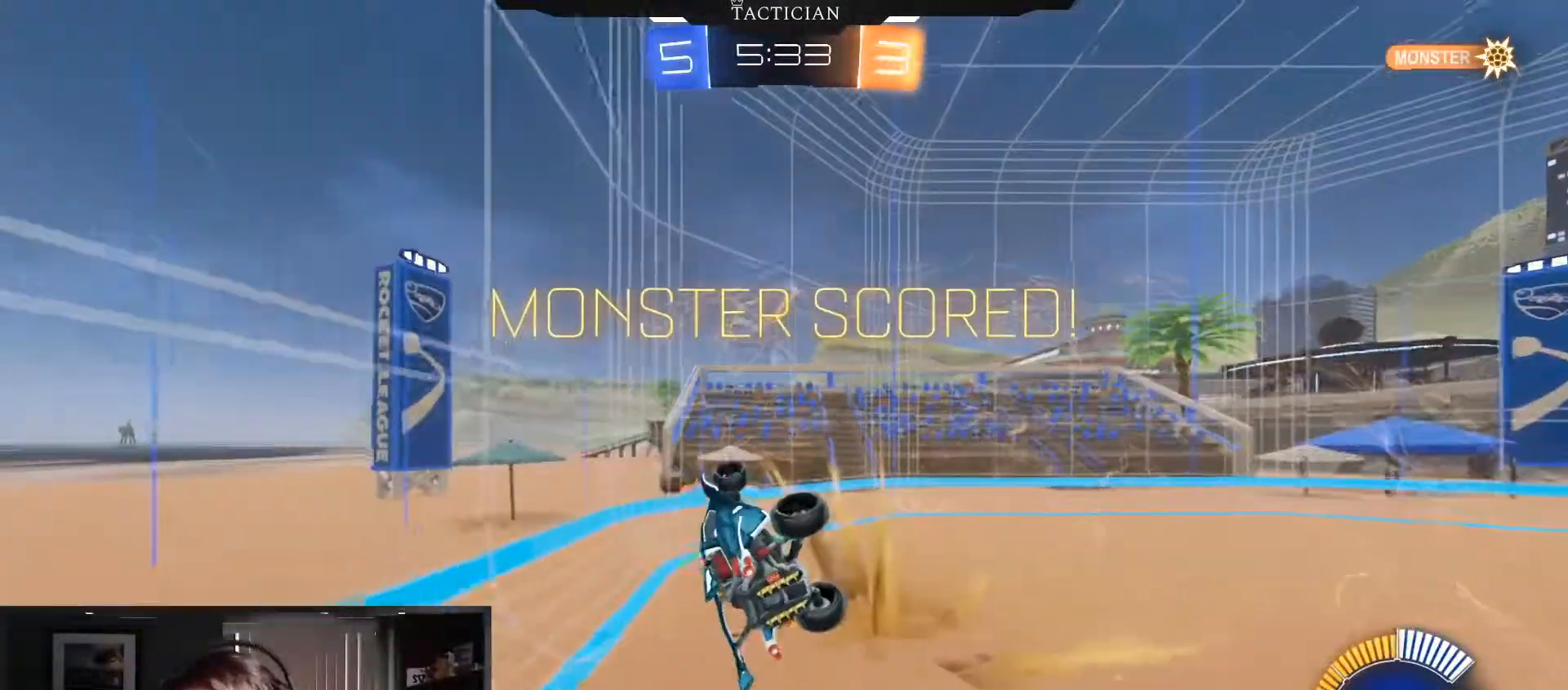
{"buttons": [], "left_stick": "center", "right_stick": "center", "events": []}
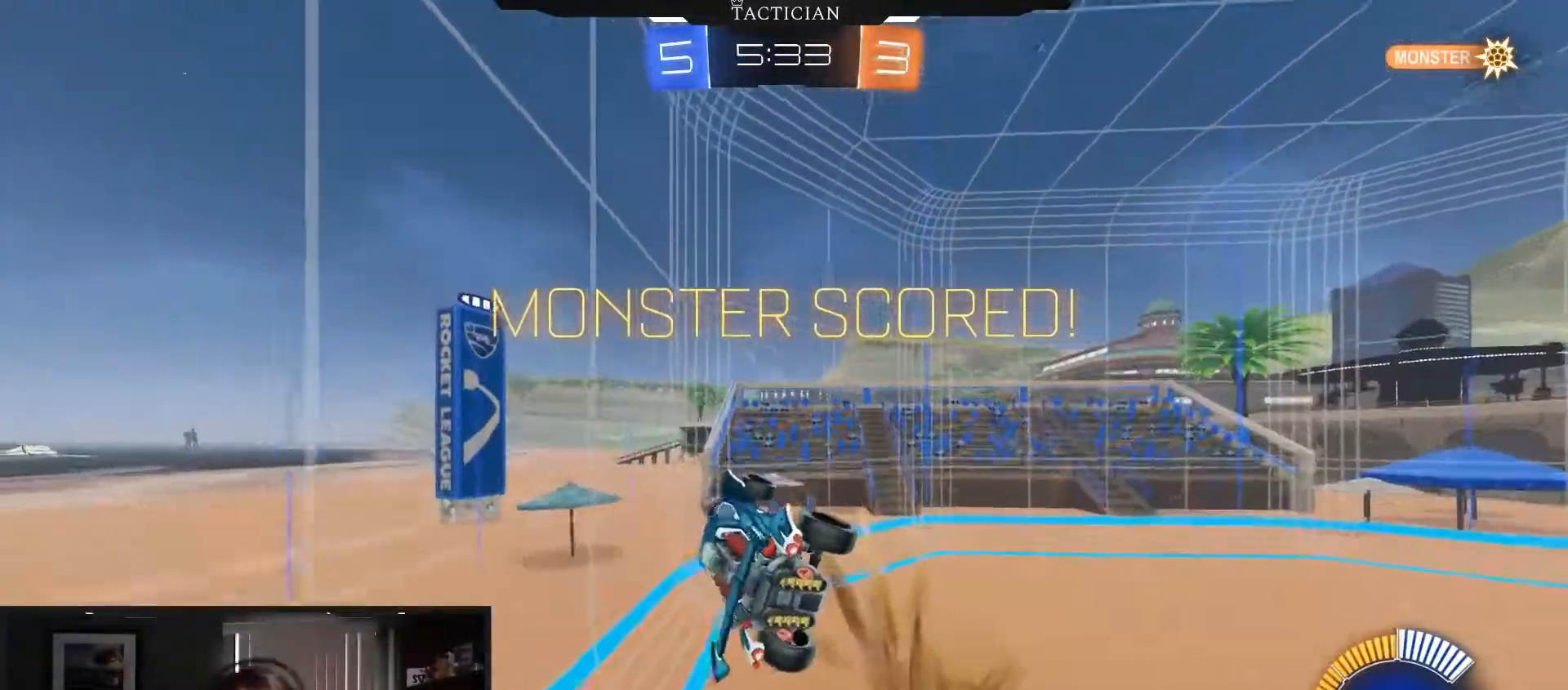
{"buttons": ["R1"], "left_stick": "right", "right_stick": "center", "events": [[84, "R1", "down"], [167, "left_stick", "right"]]}
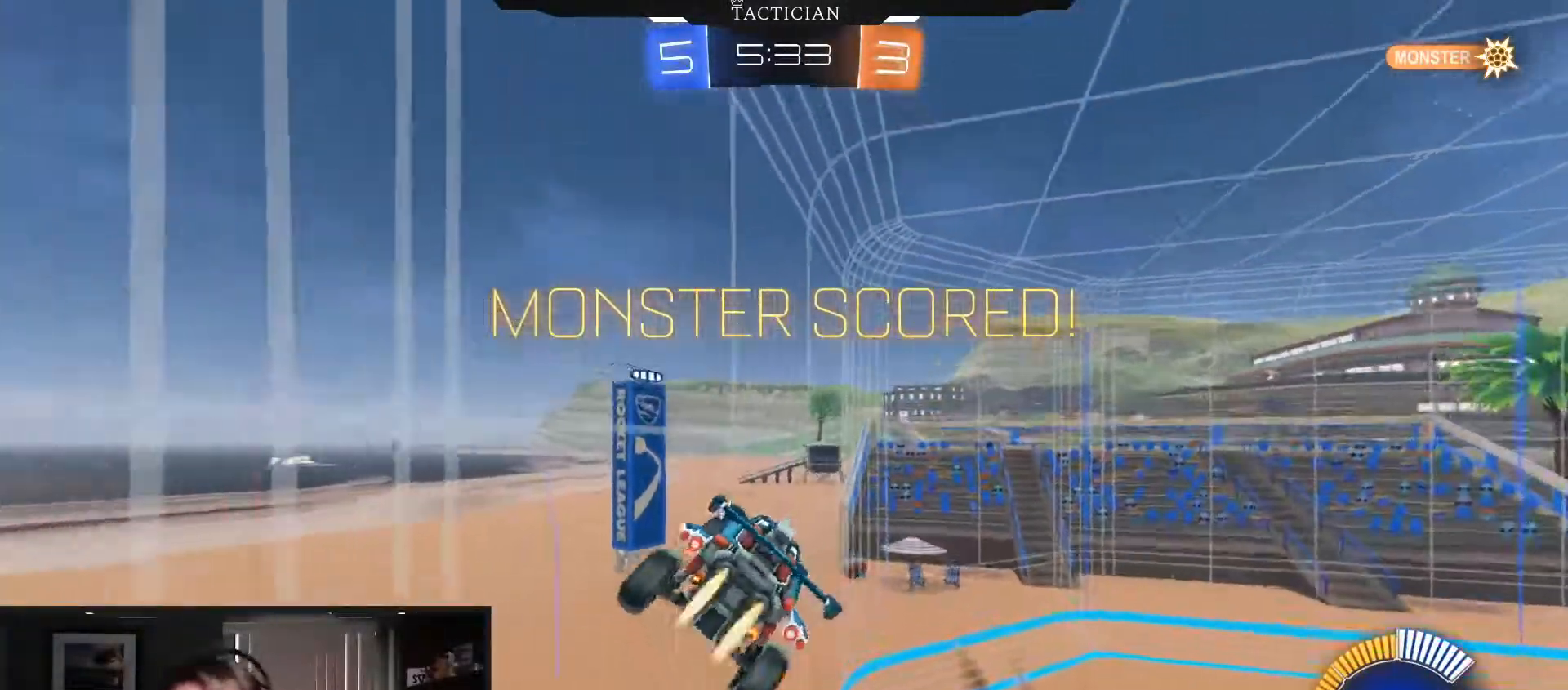
{"buttons": ["B", "R2"], "left_stick": "center", "right_stick": "center", "events": [[16, "B", "down"], [50, "left_stick", "center"], [83, "R1", "up"], [250, "R2", "down"], [350, "left_stick", "down-left"], [484, "left_stick", "center"]]}
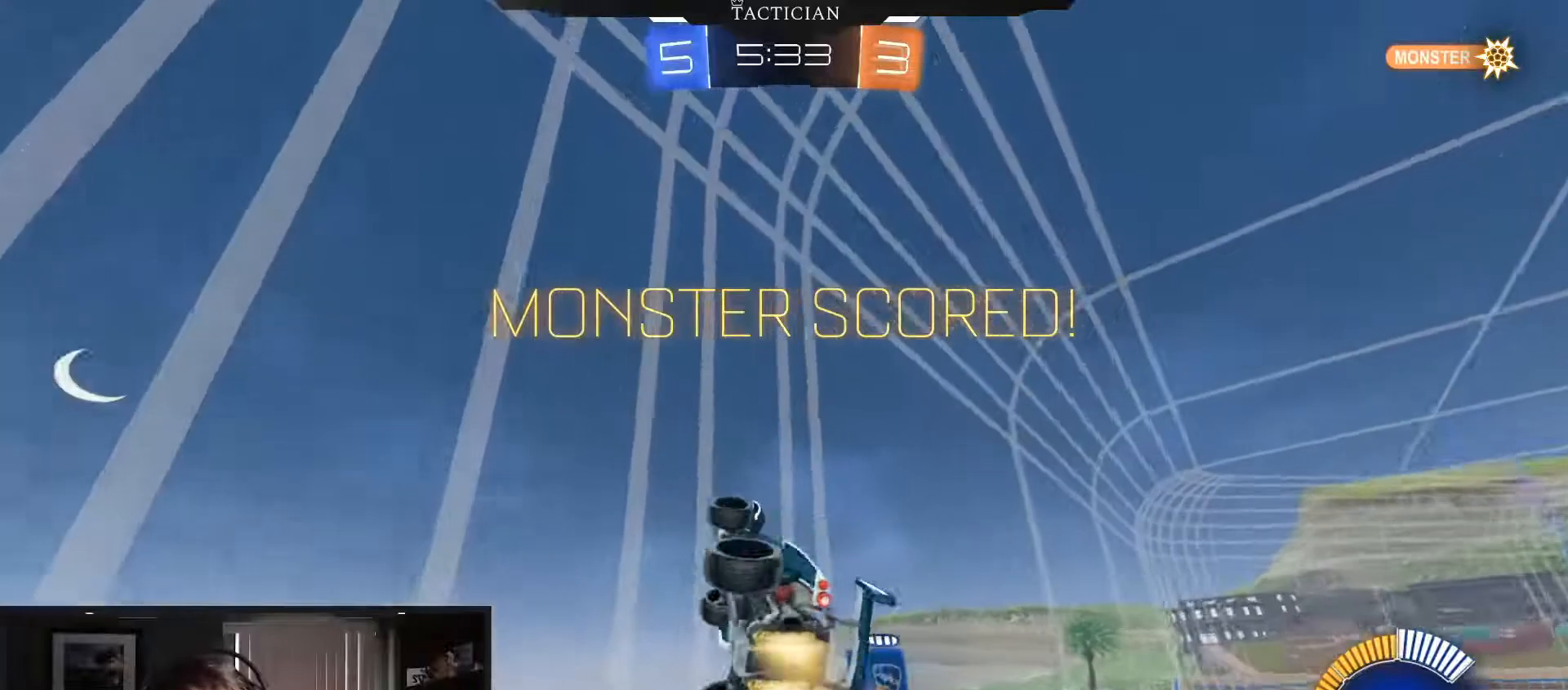
{"buttons": ["A", "R2"], "left_stick": "right", "right_stick": "center", "events": [[401, "left_stick", "right"], [434, "A", "down"], [451, "B", "up"]]}
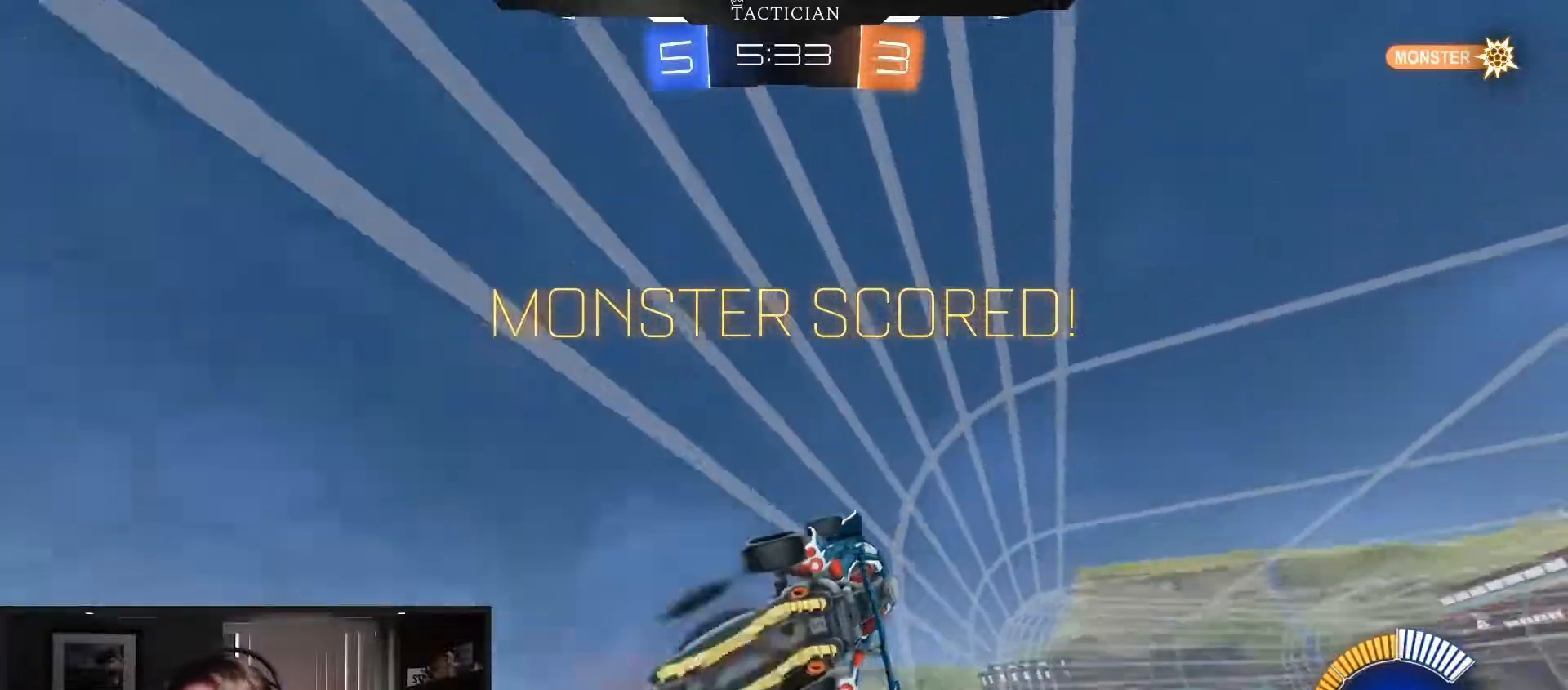
{"buttons": ["R2"], "left_stick": "center", "right_stick": "center", "events": [[16, "A", "up"], [33, "B", "down"], [83, "A", "down"], [283, "A", "up"], [333, "B", "up"], [367, "left_stick", "center"]]}